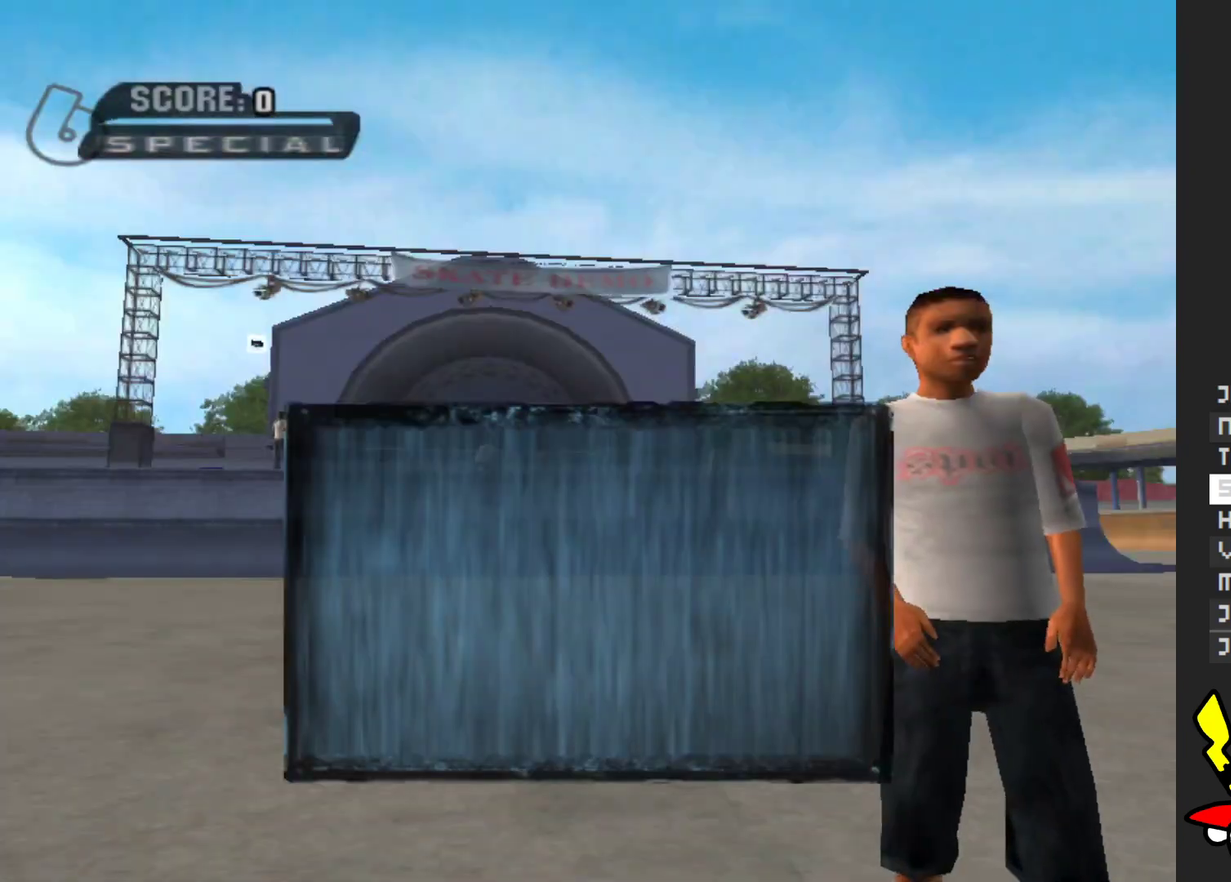
Gameplay with a controller (Xbox layout); each line is a JSON object with the inputs held at the frame after it. "events" lists button and stick changes between this image and that frame as [ms after this image, input, new state], when the widget could be followed in between. Not read: L3 R3.
{"buttons": [], "left_stick": "center", "right_stick": "center", "events": [[233, "A", "down"], [317, "A", "up"], [433, "A", "down"], [500, "A", "up"]]}
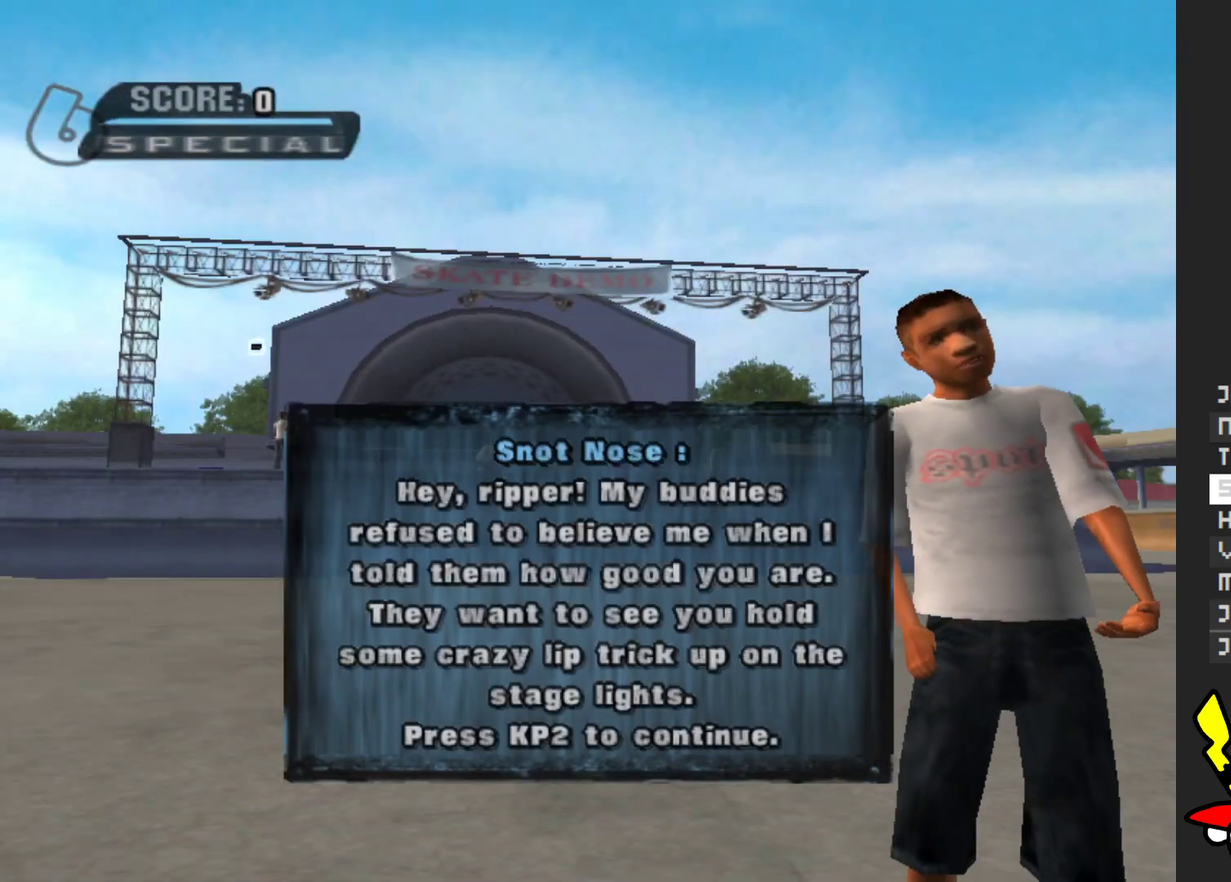
{"buttons": ["A"], "left_stick": "center", "right_stick": "center", "events": [[83, "A", "down"], [183, "A", "up"], [300, "A", "down"], [367, "A", "up"], [467, "A", "down"]]}
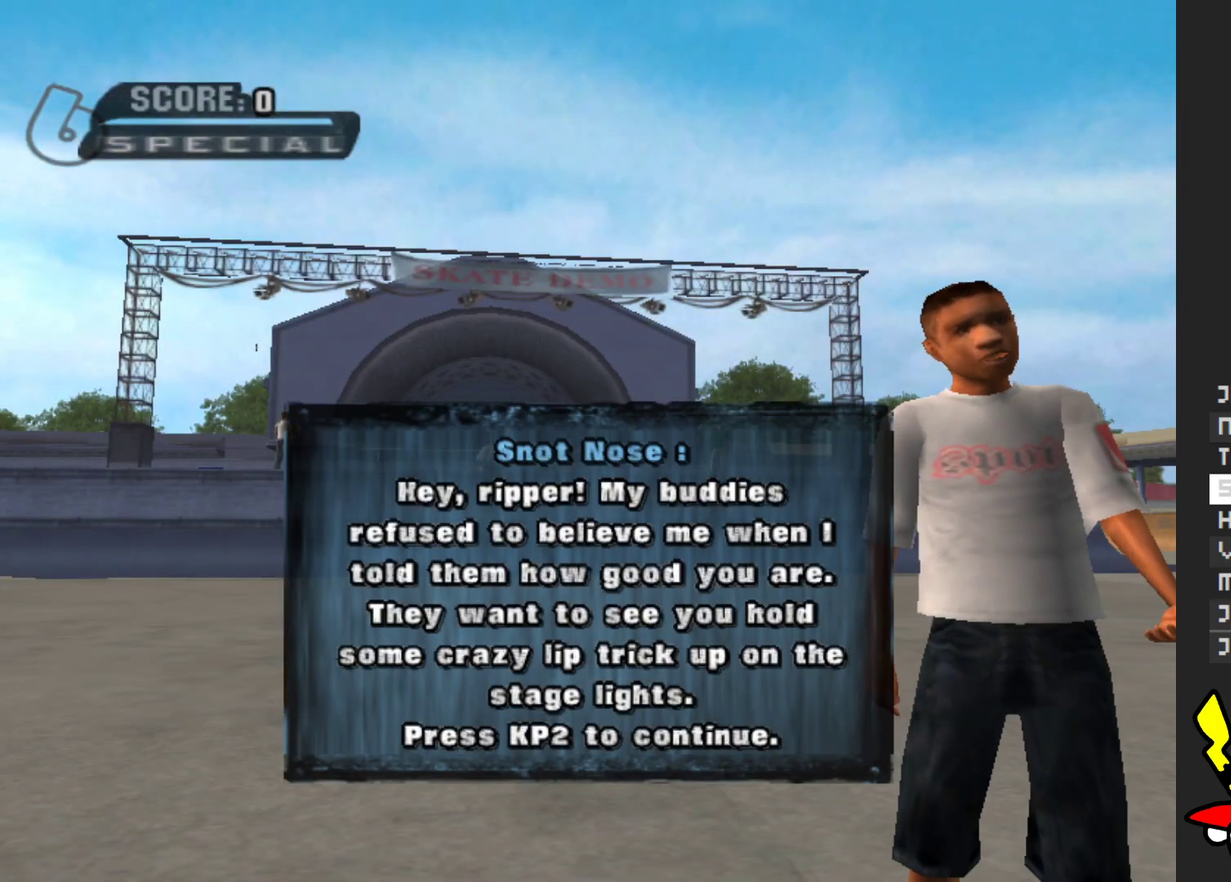
{"buttons": [], "left_stick": "center", "right_stick": "center", "events": [[50, "A", "up"], [150, "A", "down"], [250, "A", "up"], [333, "A", "down"], [450, "A", "up"]]}
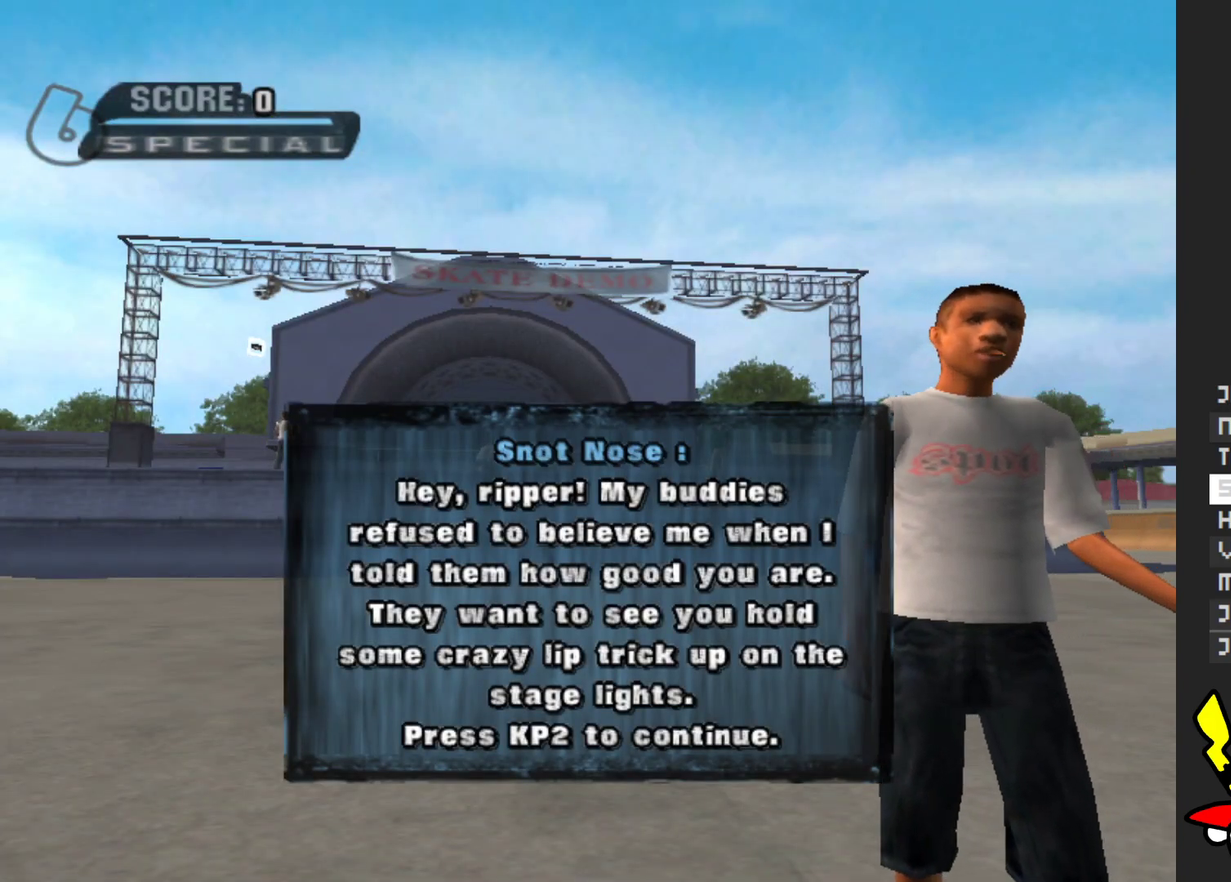
{"buttons": ["A"], "left_stick": "center", "right_stick": "center", "events": [[33, "A", "down"], [150, "A", "up"], [217, "A", "down"]]}
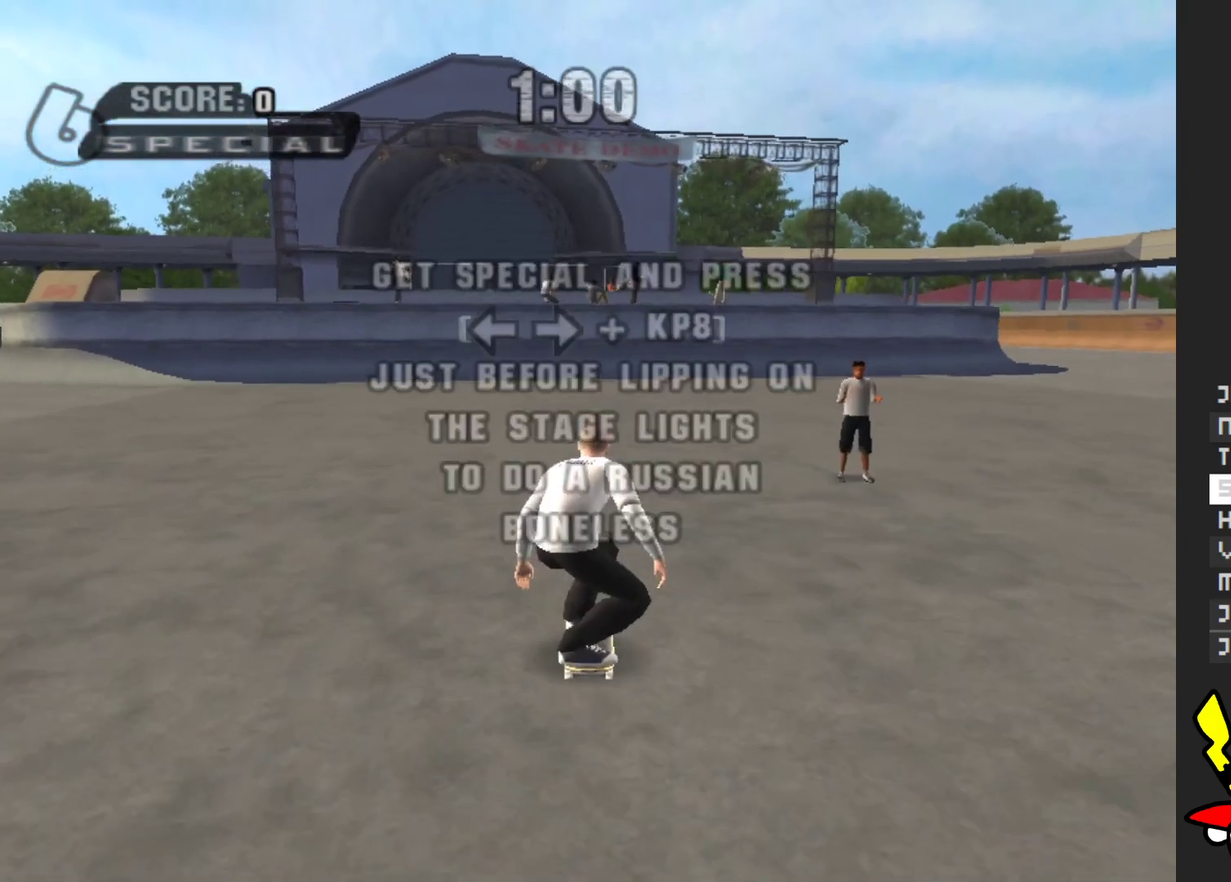
{"buttons": ["A"], "left_stick": "center", "right_stick": "center", "events": []}
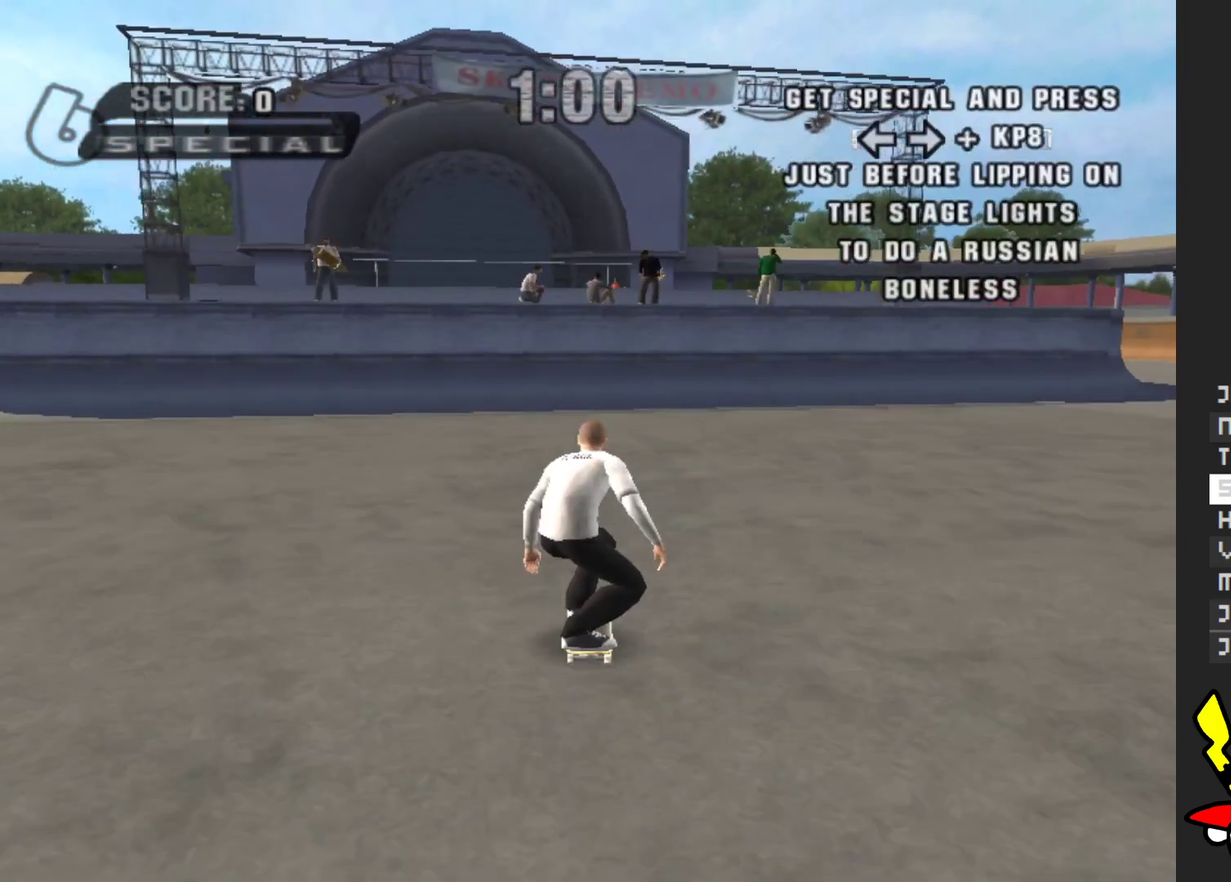
{"buttons": ["A"], "left_stick": "center", "right_stick": "center", "events": []}
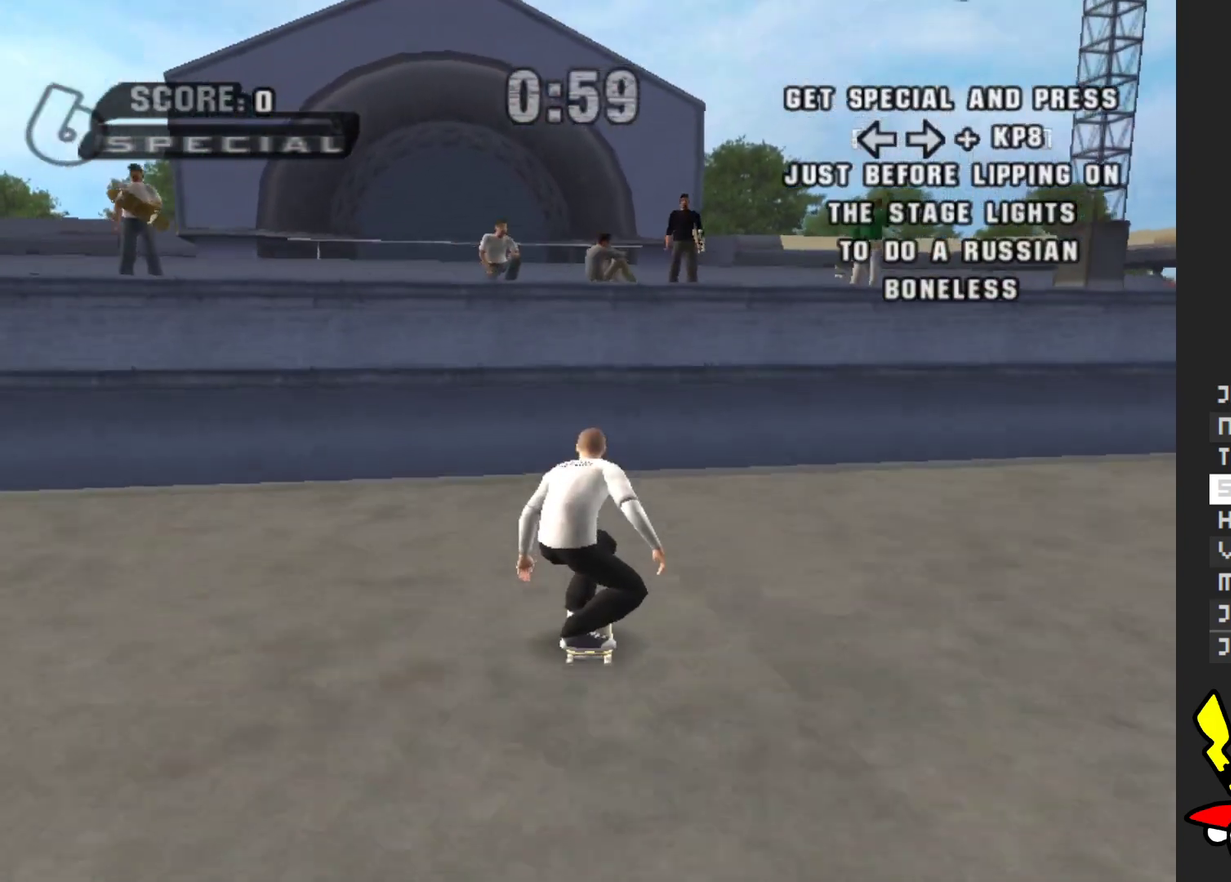
{"buttons": ["A"], "left_stick": "center", "right_stick": "center", "events": []}
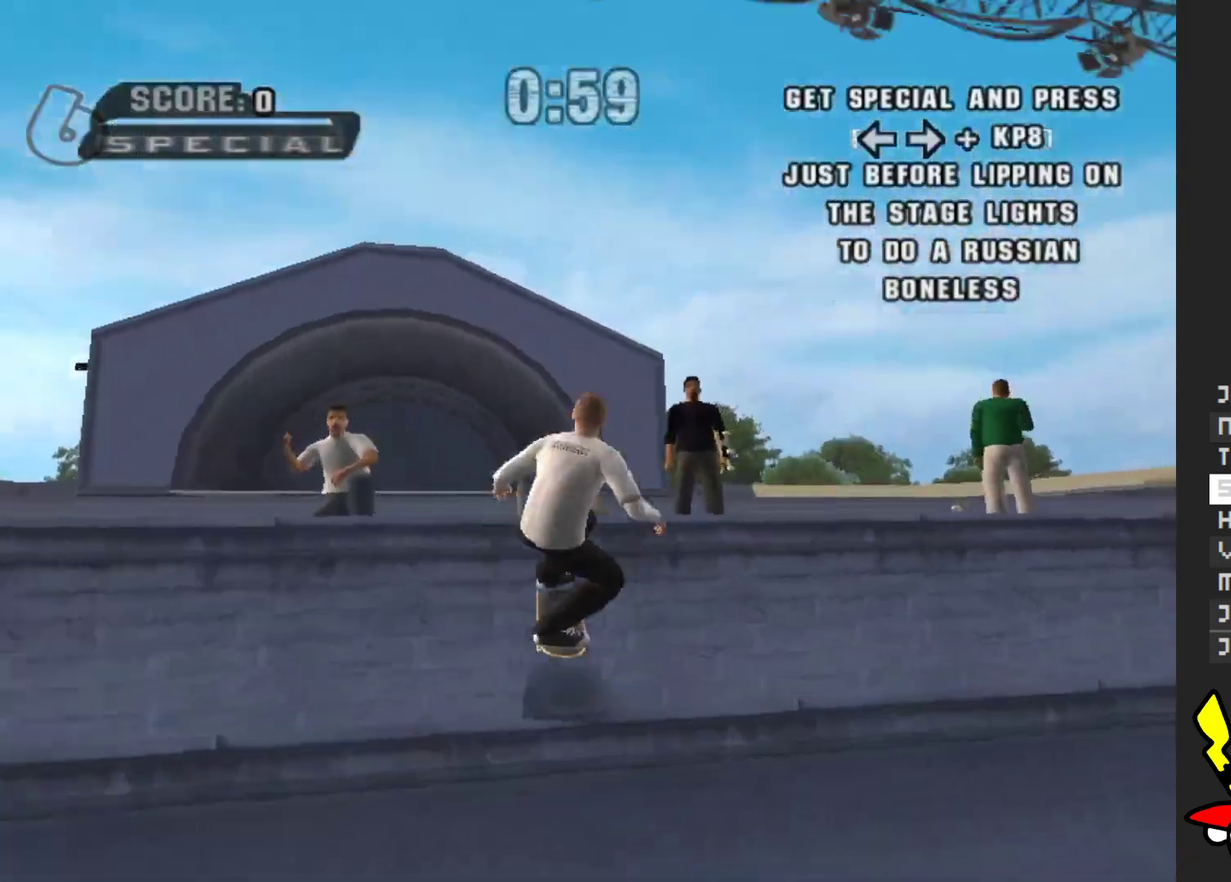
{"buttons": ["B"], "left_stick": "down-left", "right_stick": "center", "events": [[33, "A", "up"], [33, "left_stick", "down-left"], [100, "B", "down"]]}
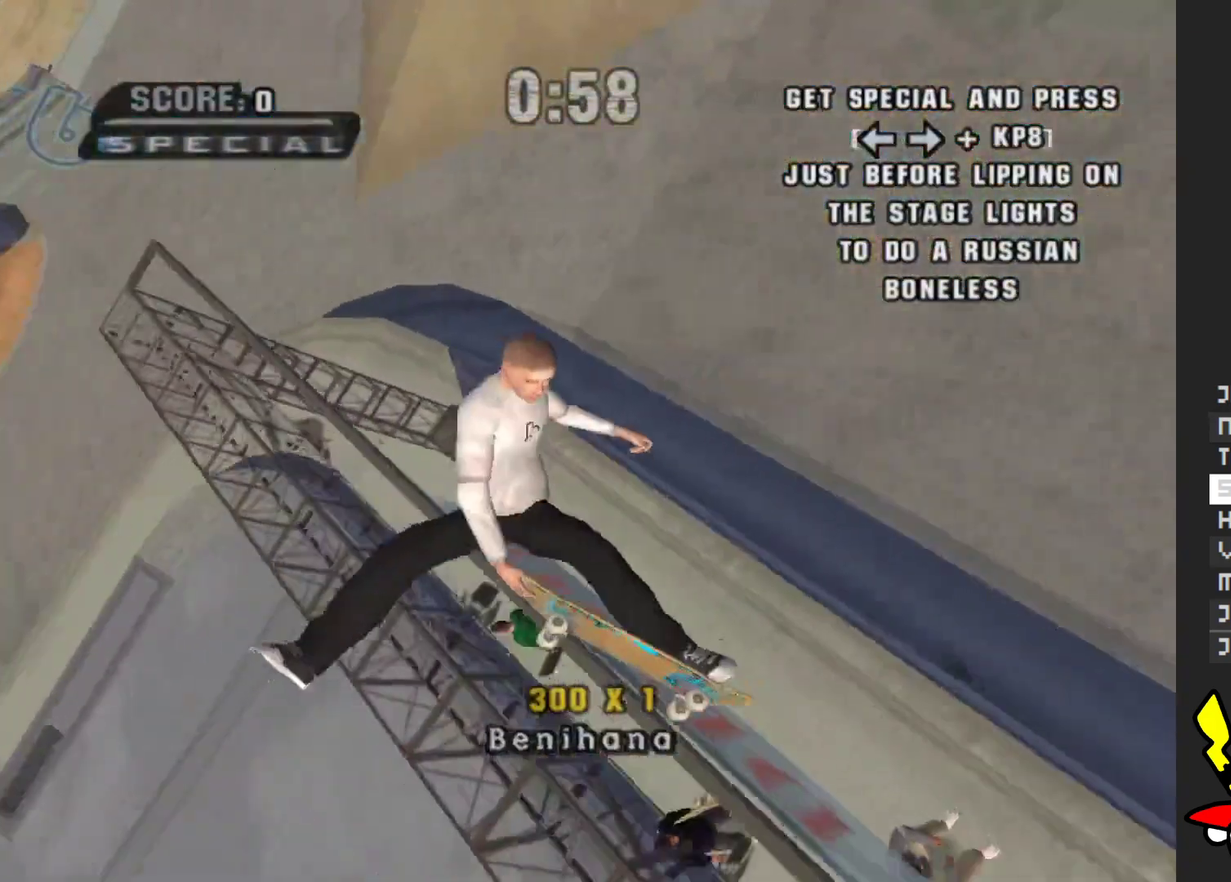
{"buttons": ["B"], "left_stick": "left", "right_stick": "center", "events": [[83, "left_stick", "left"]]}
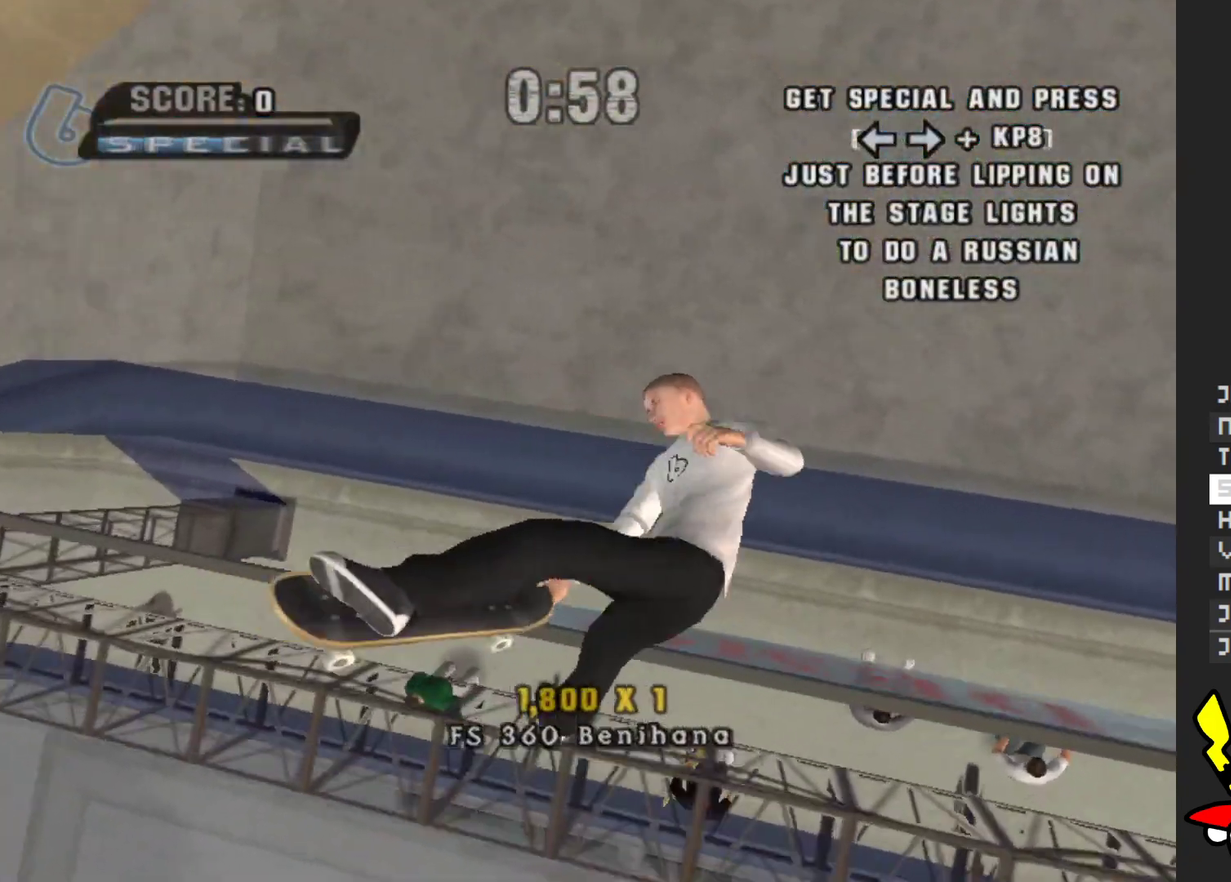
{"buttons": ["A"], "left_stick": "left", "right_stick": "center", "events": [[367, "B", "up"], [500, "A", "down"]]}
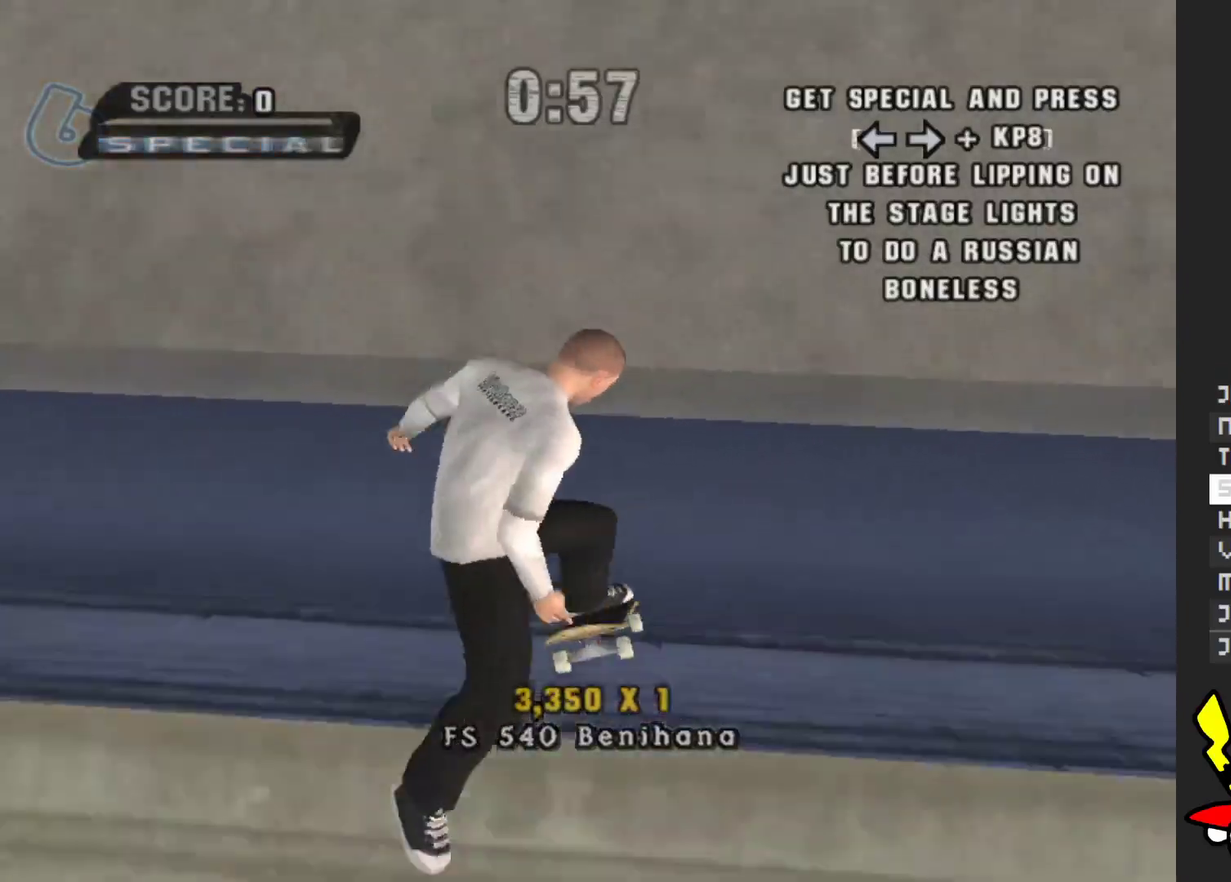
{"buttons": ["A"], "left_stick": "center", "right_stick": "center", "events": [[67, "left_stick", "center"]]}
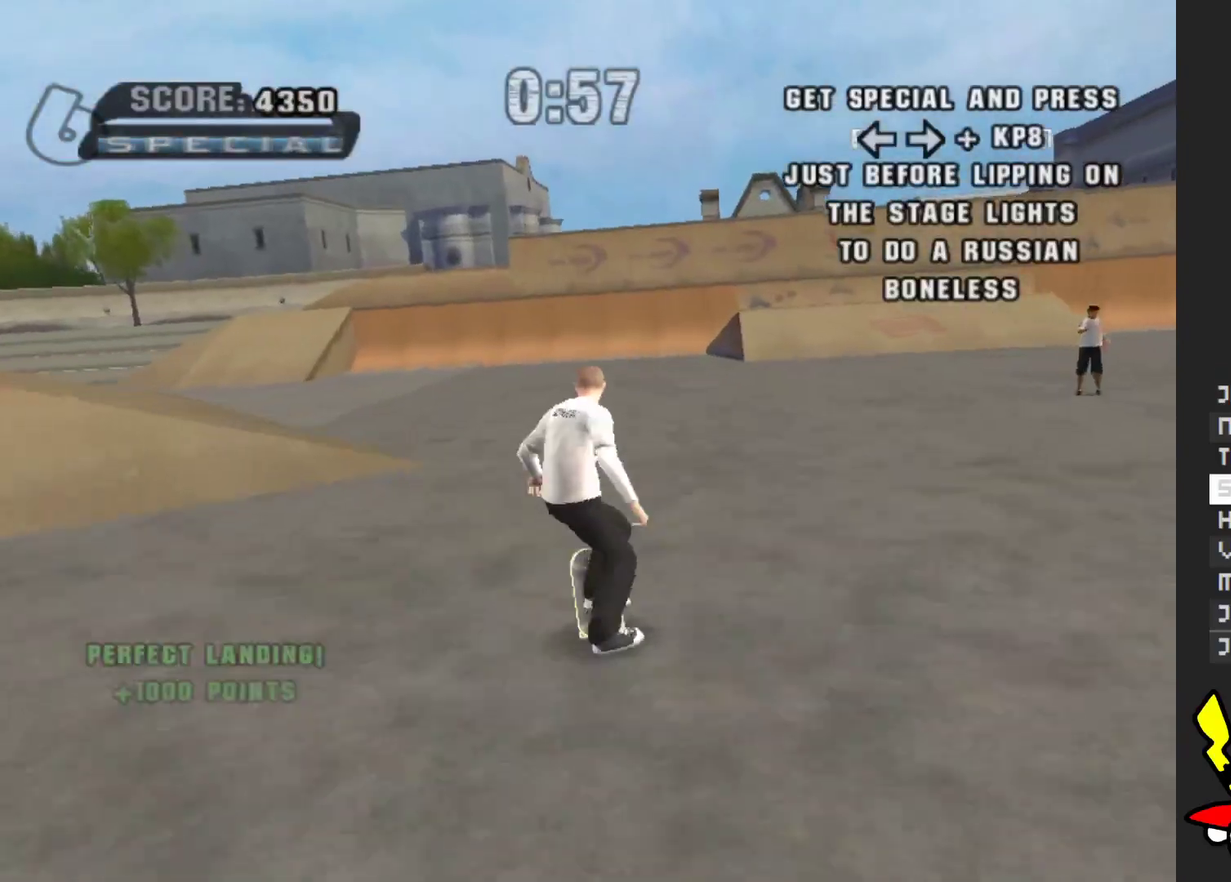
{"buttons": [], "left_stick": "right", "right_stick": "left", "events": [[17, "left_stick", "right"], [67, "A", "up"], [267, "right_stick", "left"]]}
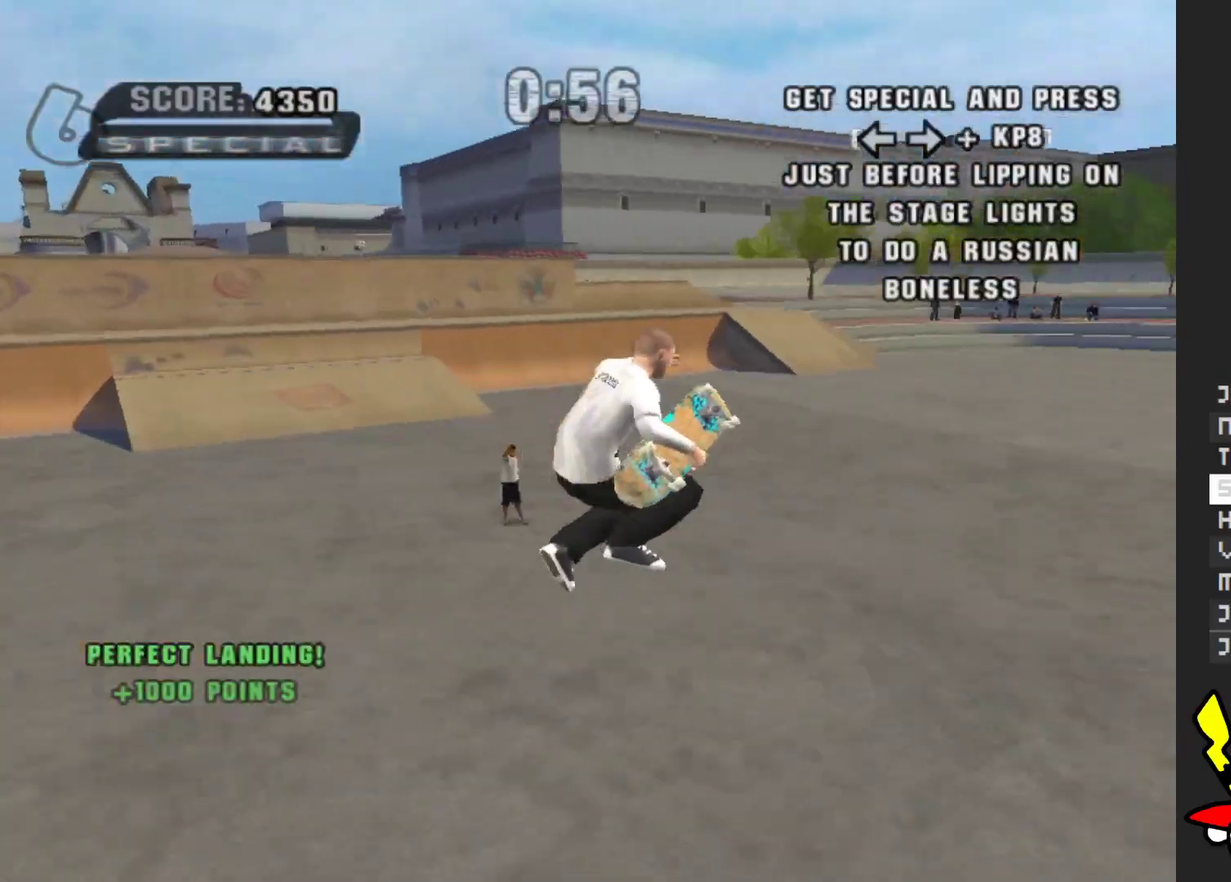
{"buttons": [], "left_stick": "center", "right_stick": "left", "events": [[317, "left_stick", "center"]]}
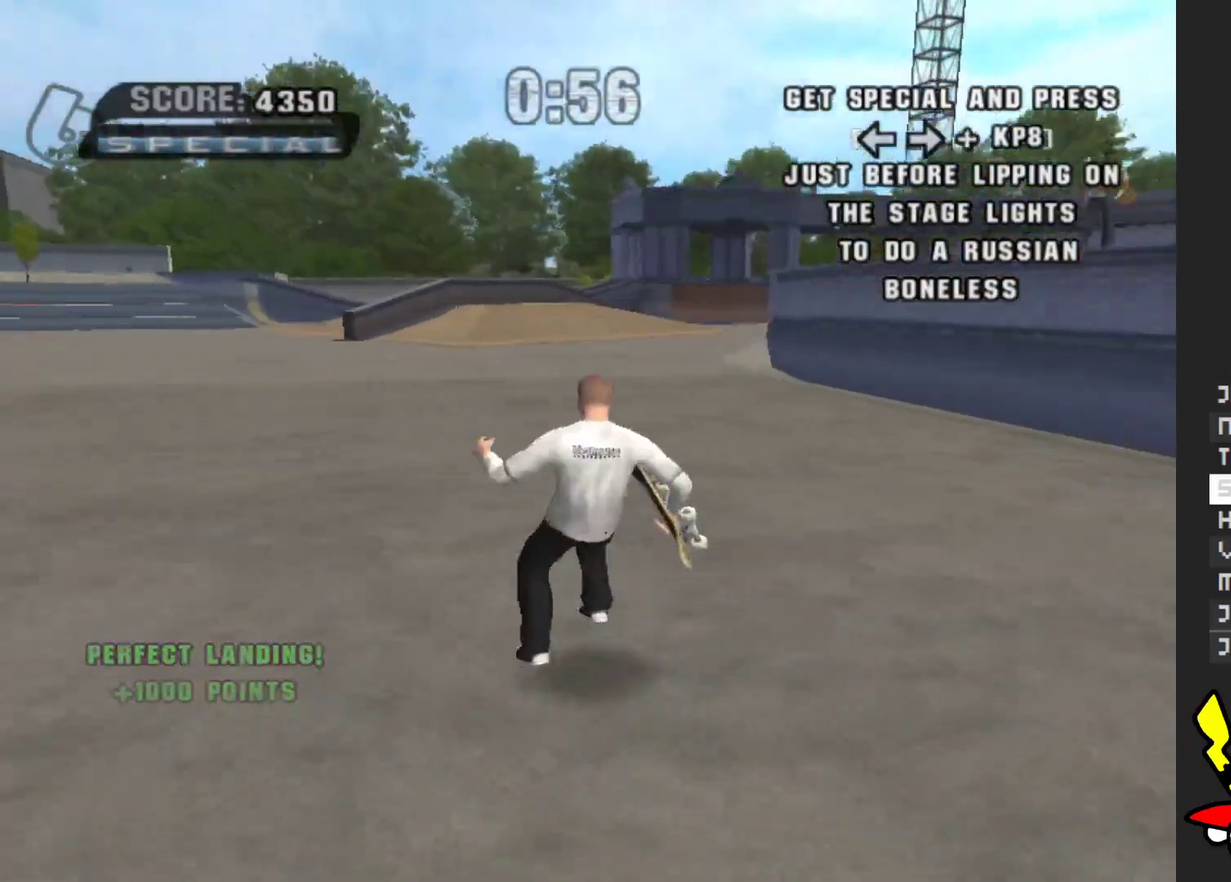
{"buttons": [], "left_stick": "center", "right_stick": "center", "events": [[117, "left_stick", "up-right"], [267, "right_stick", "center"], [367, "left_stick", "center"]]}
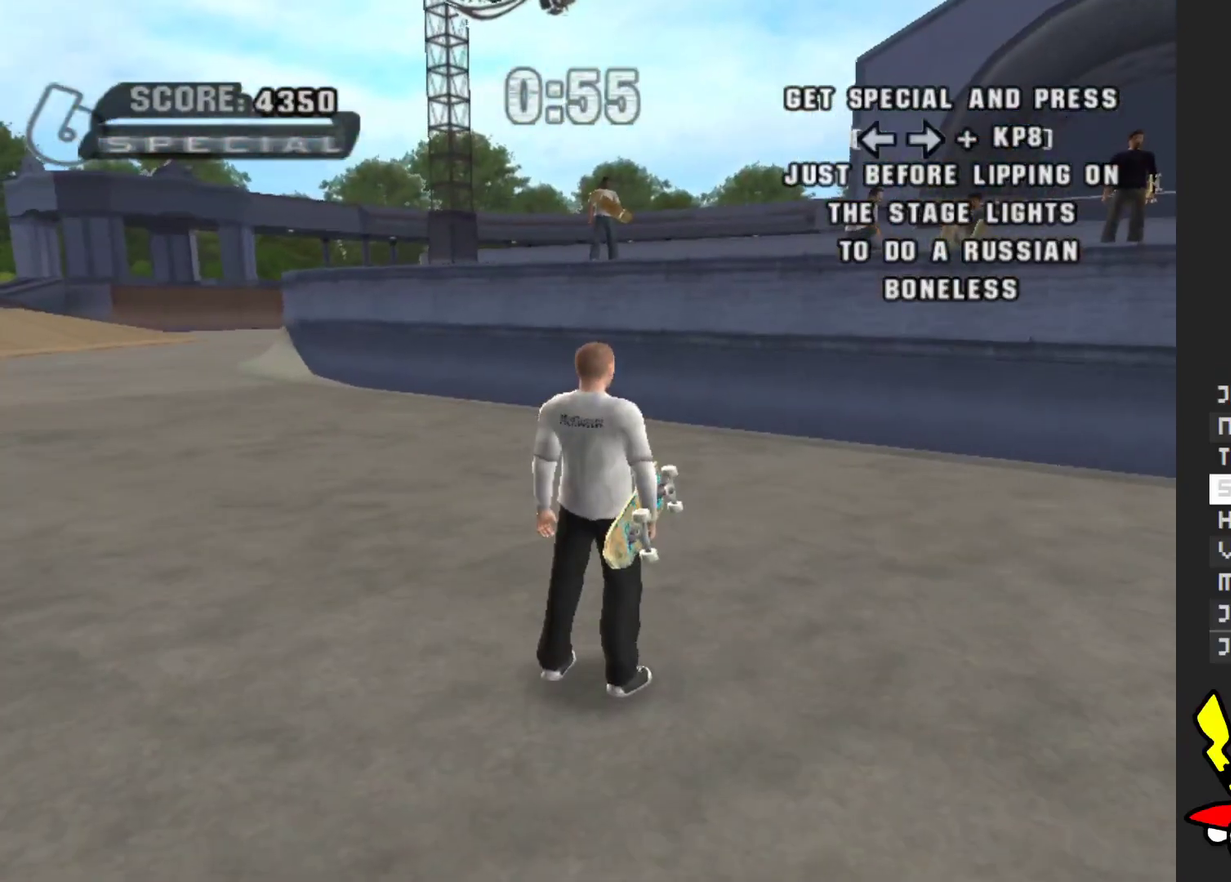
{"buttons": [], "left_stick": "center", "right_stick": "left", "events": [[283, "right_stick", "left"]]}
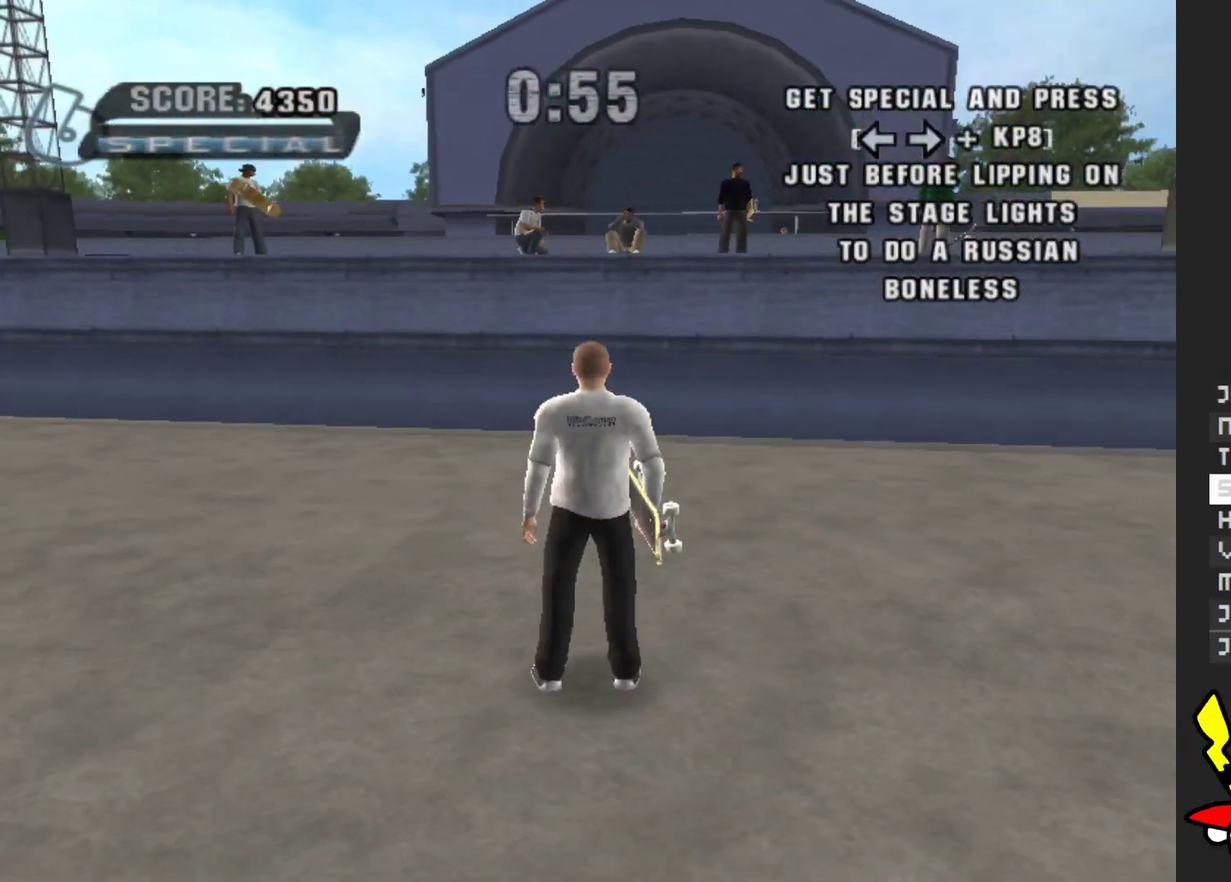
{"buttons": [], "left_stick": "center", "right_stick": "center", "events": [[33, "right_stick", "center"]]}
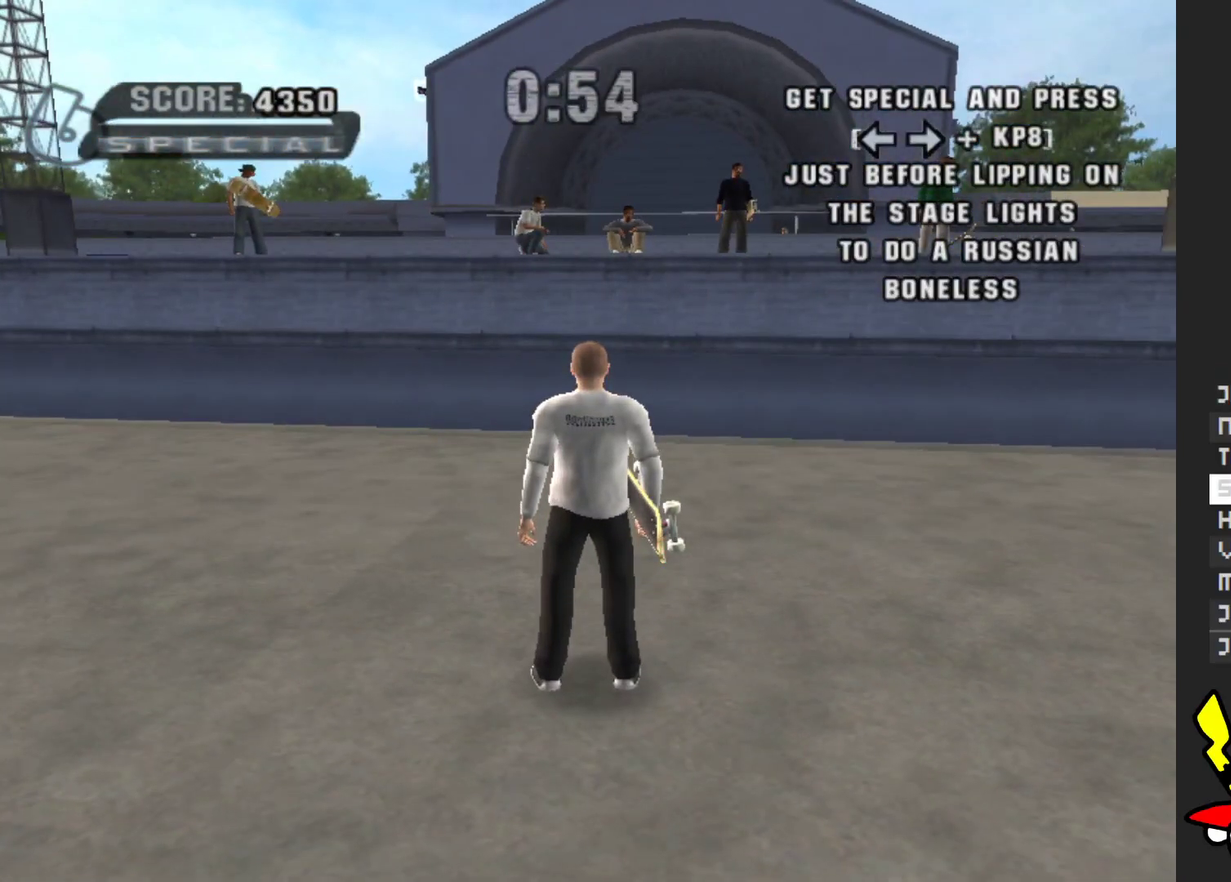
{"buttons": [], "left_stick": "center", "right_stick": "right", "events": [[500, "right_stick", "right"]]}
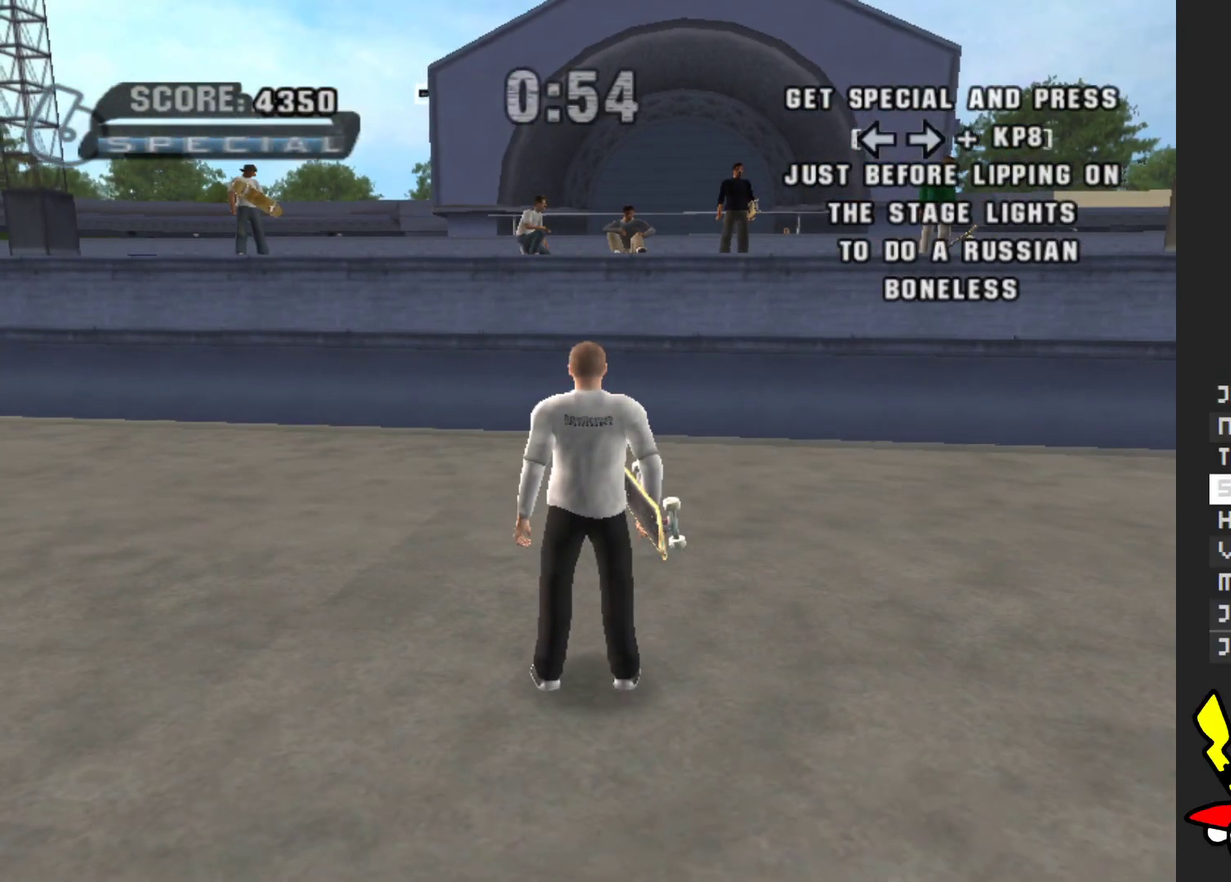
{"buttons": [], "left_stick": "center", "right_stick": "center", "events": [[117, "right_stick", "center"], [217, "right_stick", "left"], [417, "right_stick", "center"]]}
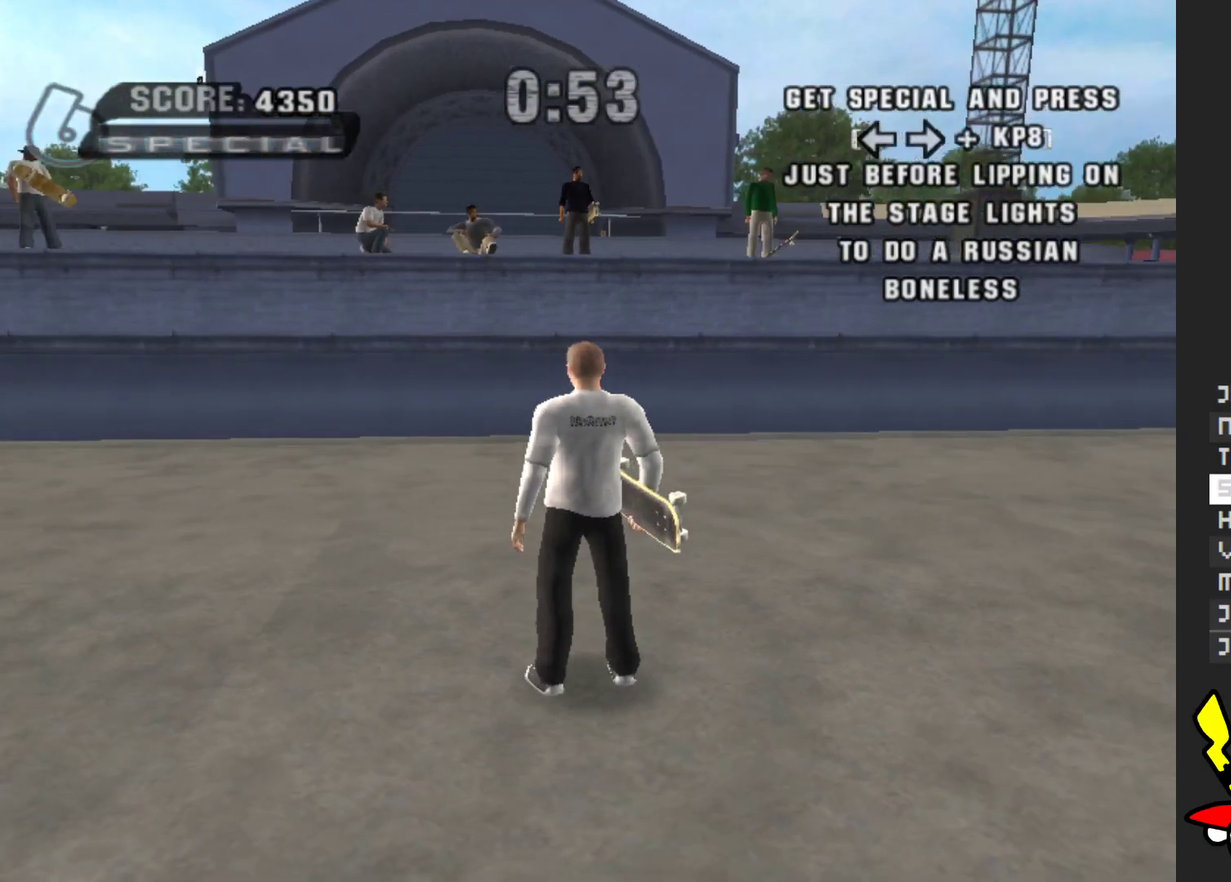
{"buttons": [], "left_stick": "center", "right_stick": "center", "events": [[217, "right_stick", "right"], [333, "right_stick", "center"]]}
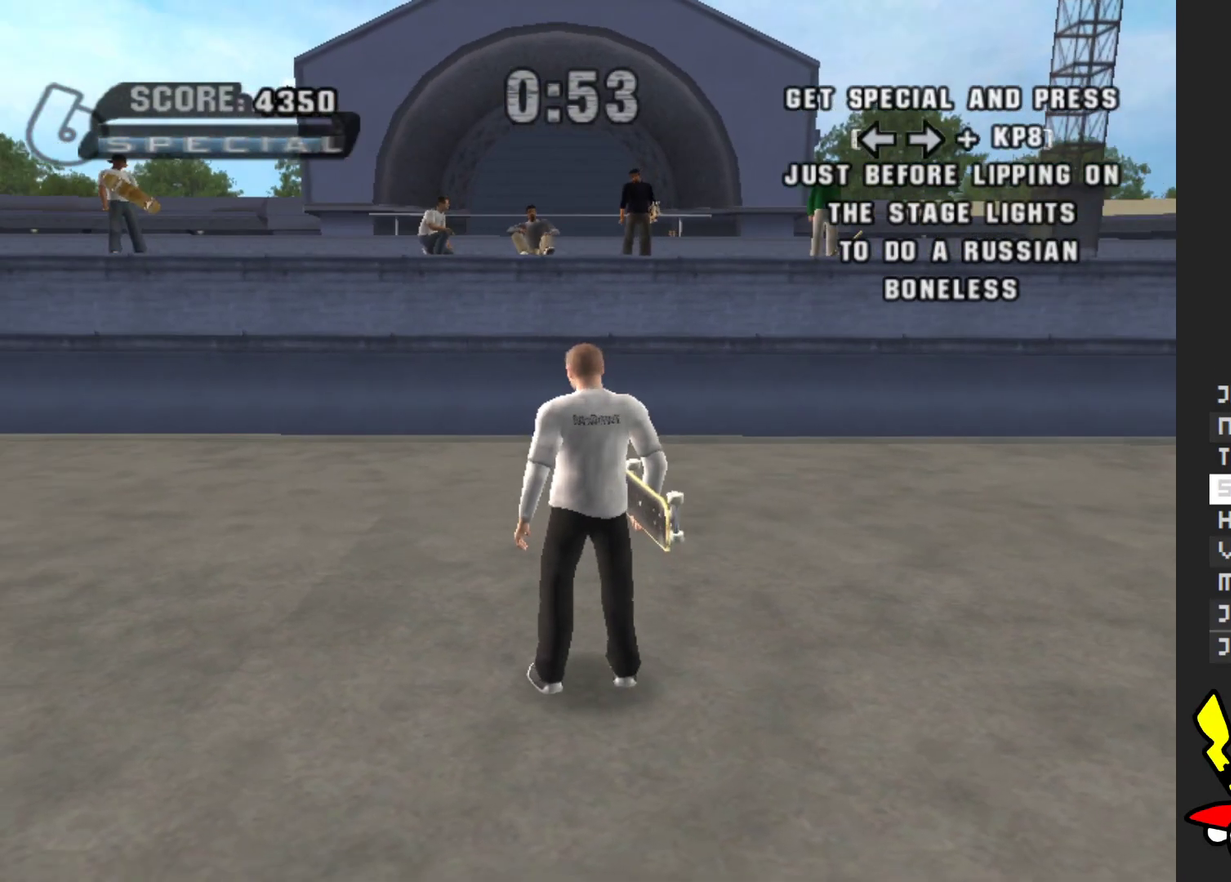
{"buttons": [], "left_stick": "center", "right_stick": "center", "events": [[150, "left_stick", "up"], [217, "left_stick", "center"]]}
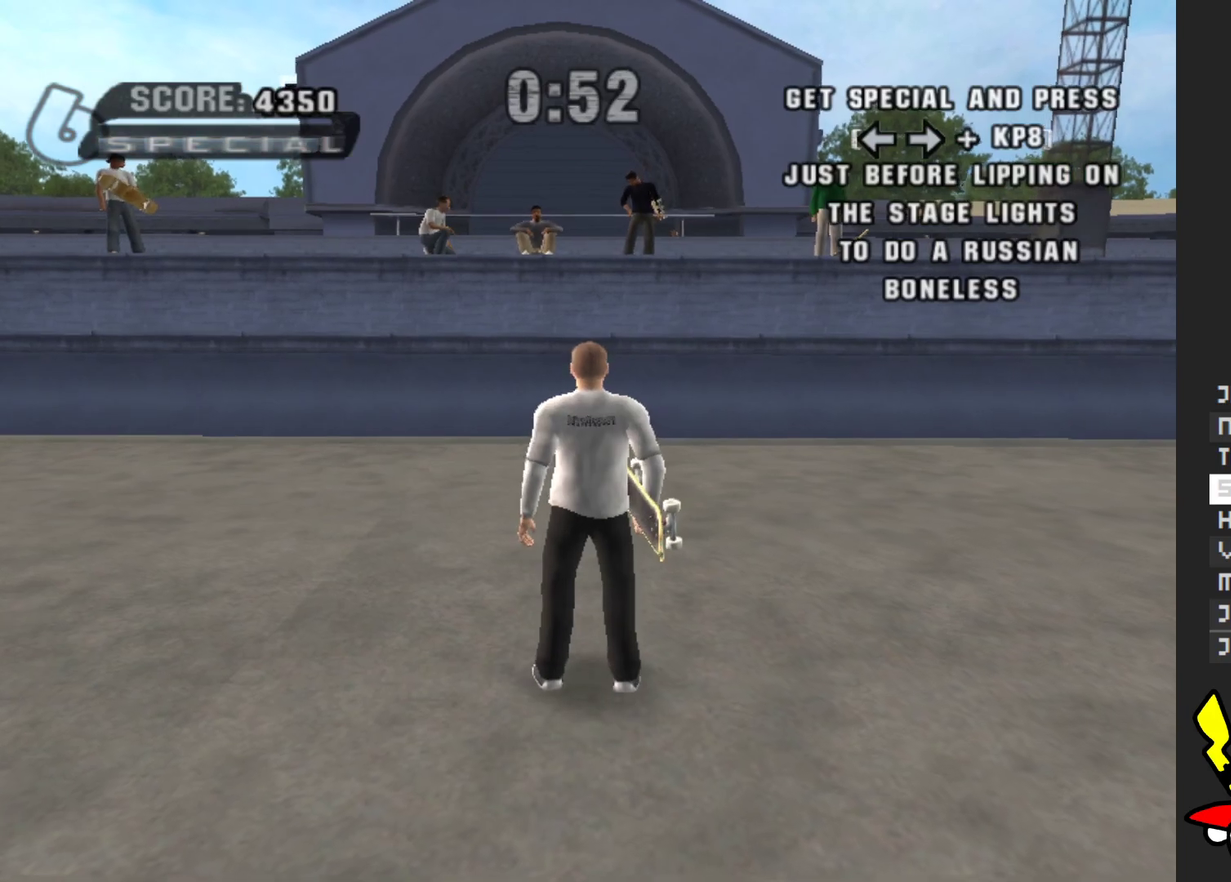
{"buttons": ["A"], "left_stick": "center", "right_stick": "center", "events": [[167, "A", "down"], [417, "left_stick", "right"], [467, "left_stick", "center"]]}
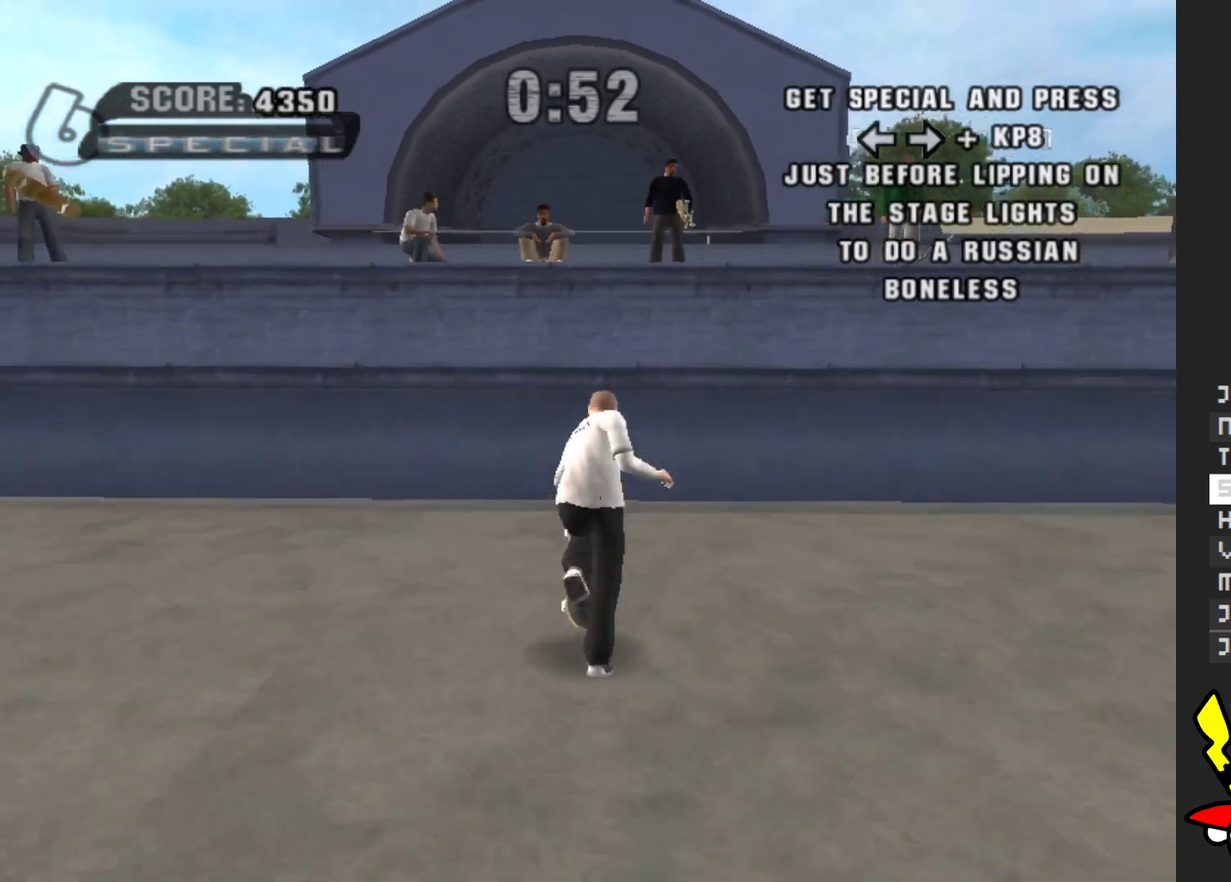
{"buttons": [], "left_stick": "left", "right_stick": "center", "events": [[433, "A", "up"], [433, "left_stick", "left"]]}
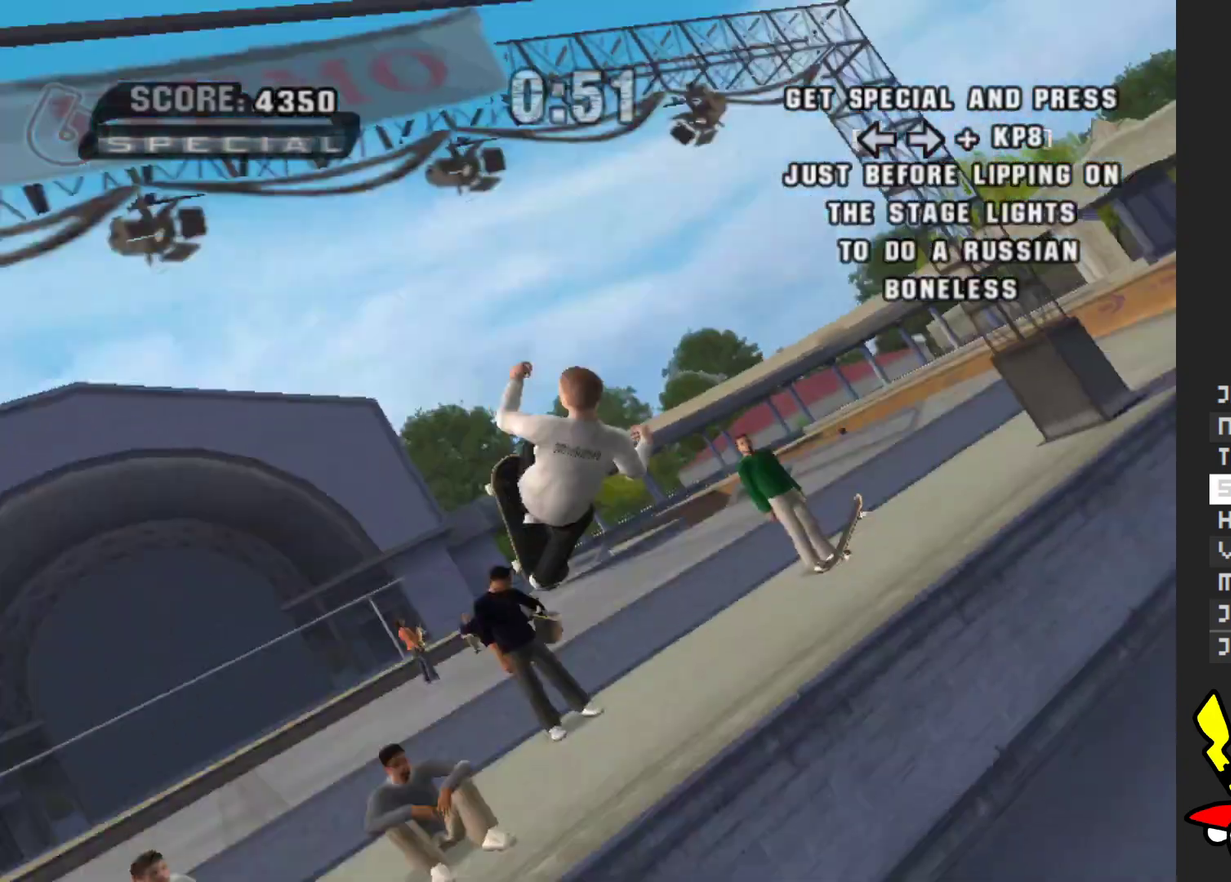
{"buttons": [], "left_stick": "center", "right_stick": "center", "events": [[17, "left_stick", "center"], [67, "left_stick", "right"], [150, "Y", "down"], [183, "left_stick", "center"], [233, "Y", "up"]]}
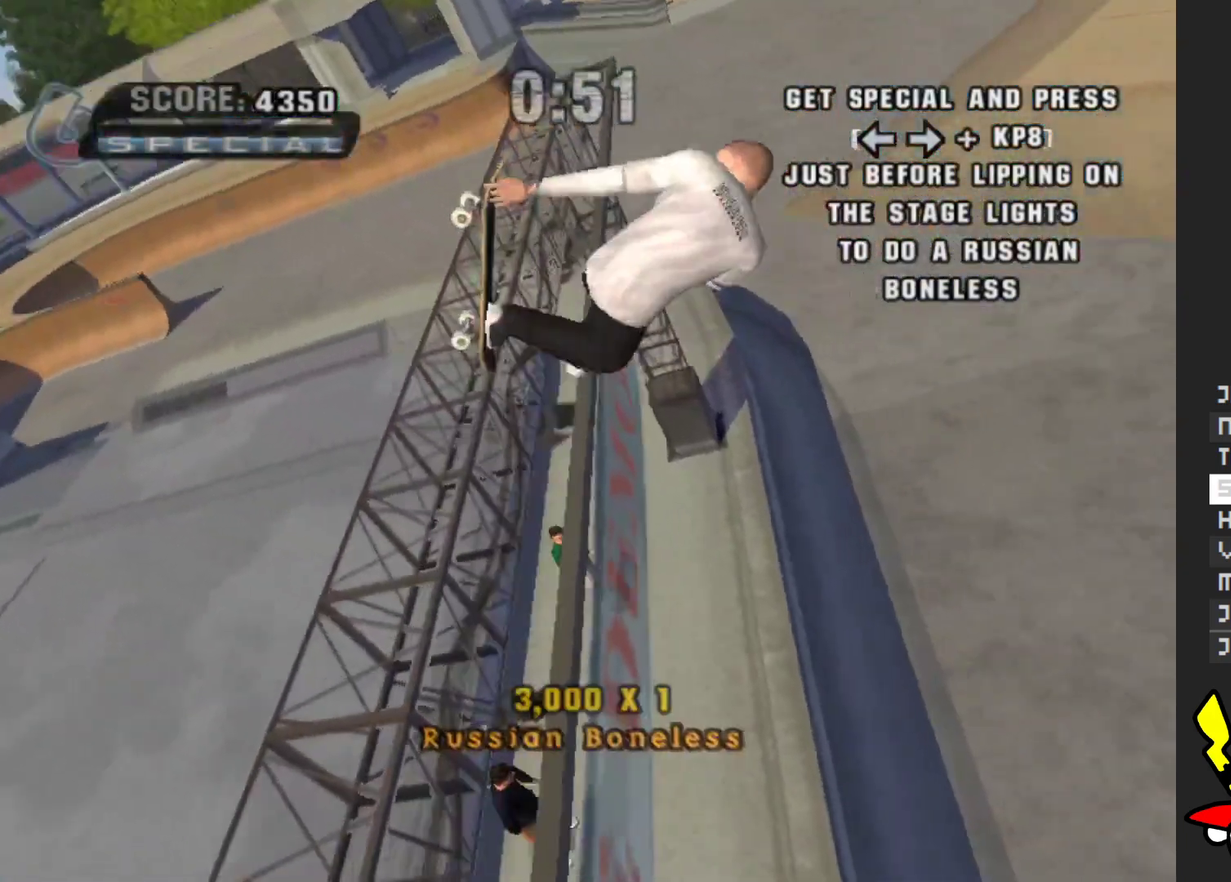
{"buttons": ["A"], "left_stick": "center", "right_stick": "center", "events": [[150, "A", "down"]]}
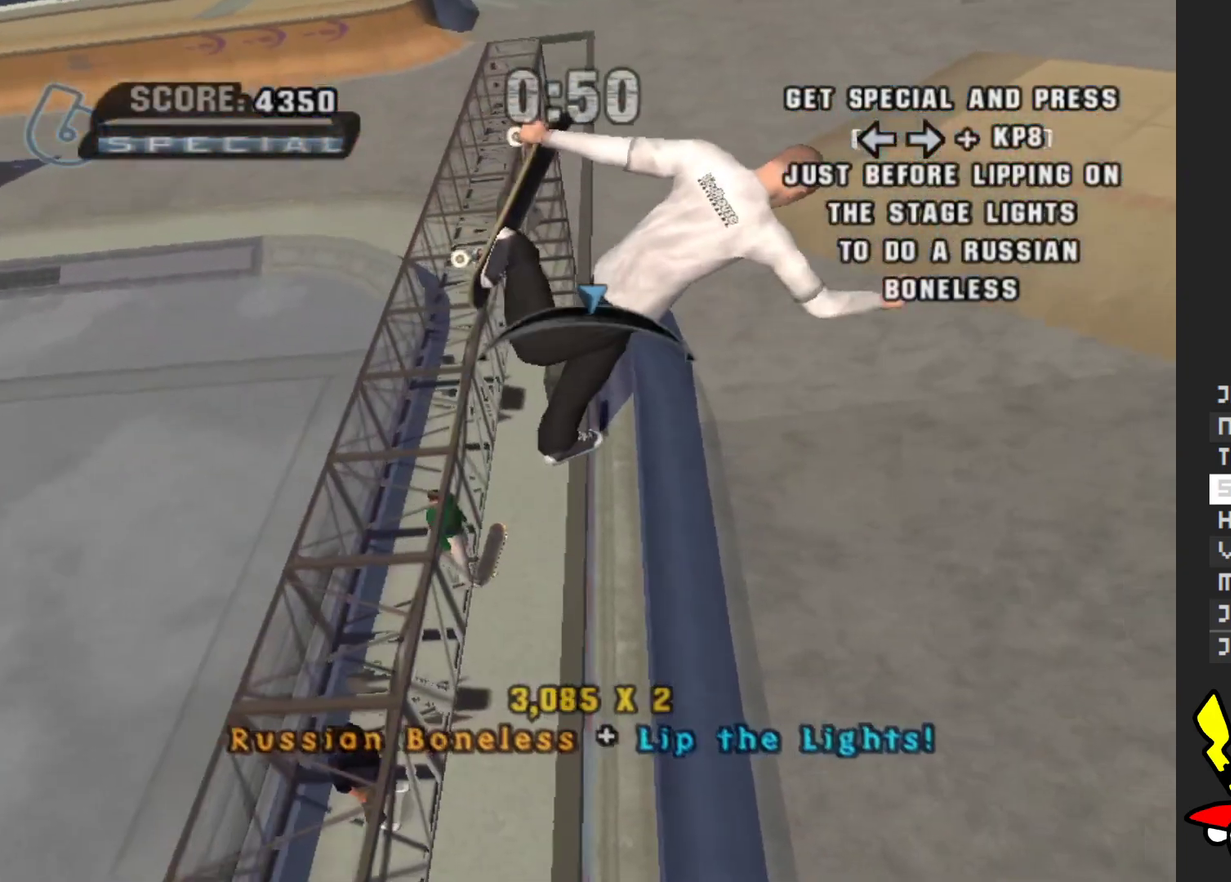
{"buttons": [], "left_stick": "center", "right_stick": "center", "events": [[100, "A", "up"]]}
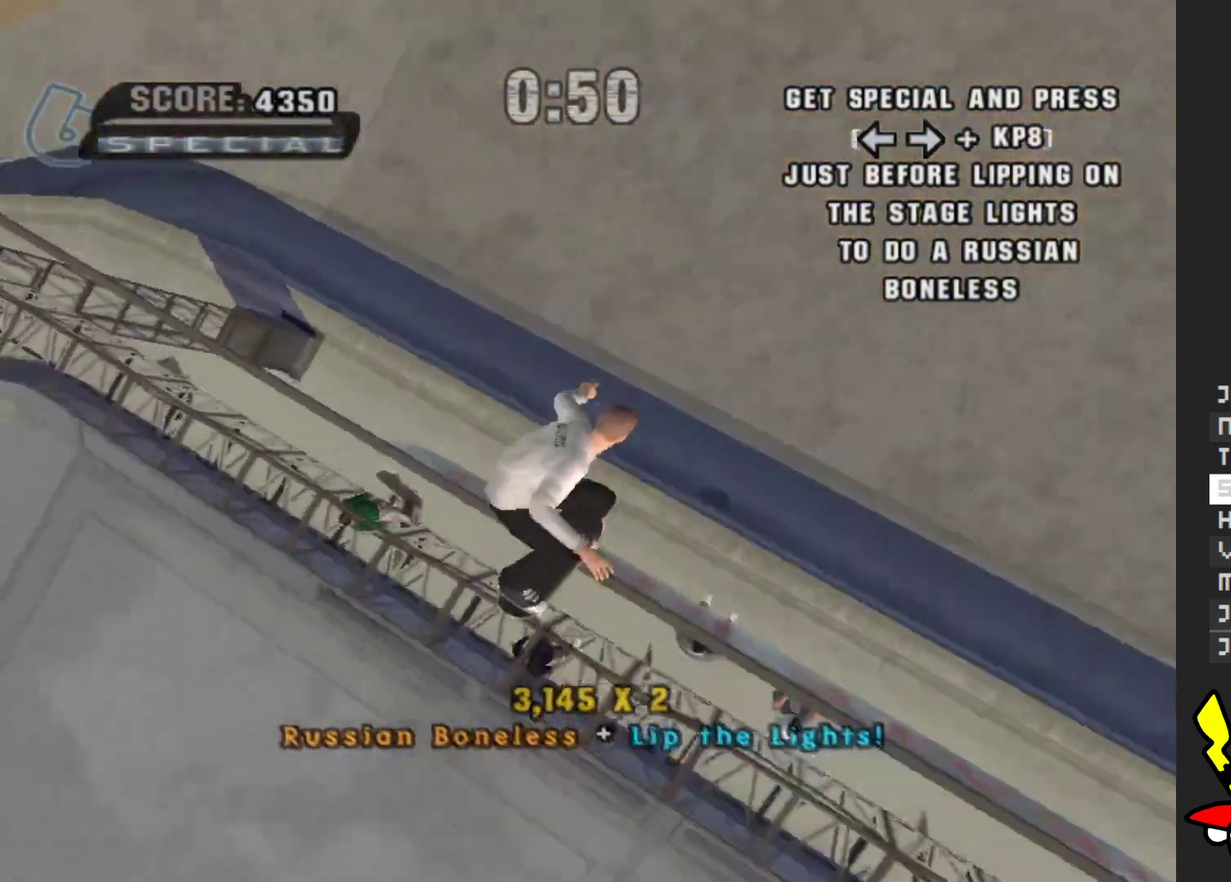
{"buttons": [], "left_stick": "center", "right_stick": "center", "events": []}
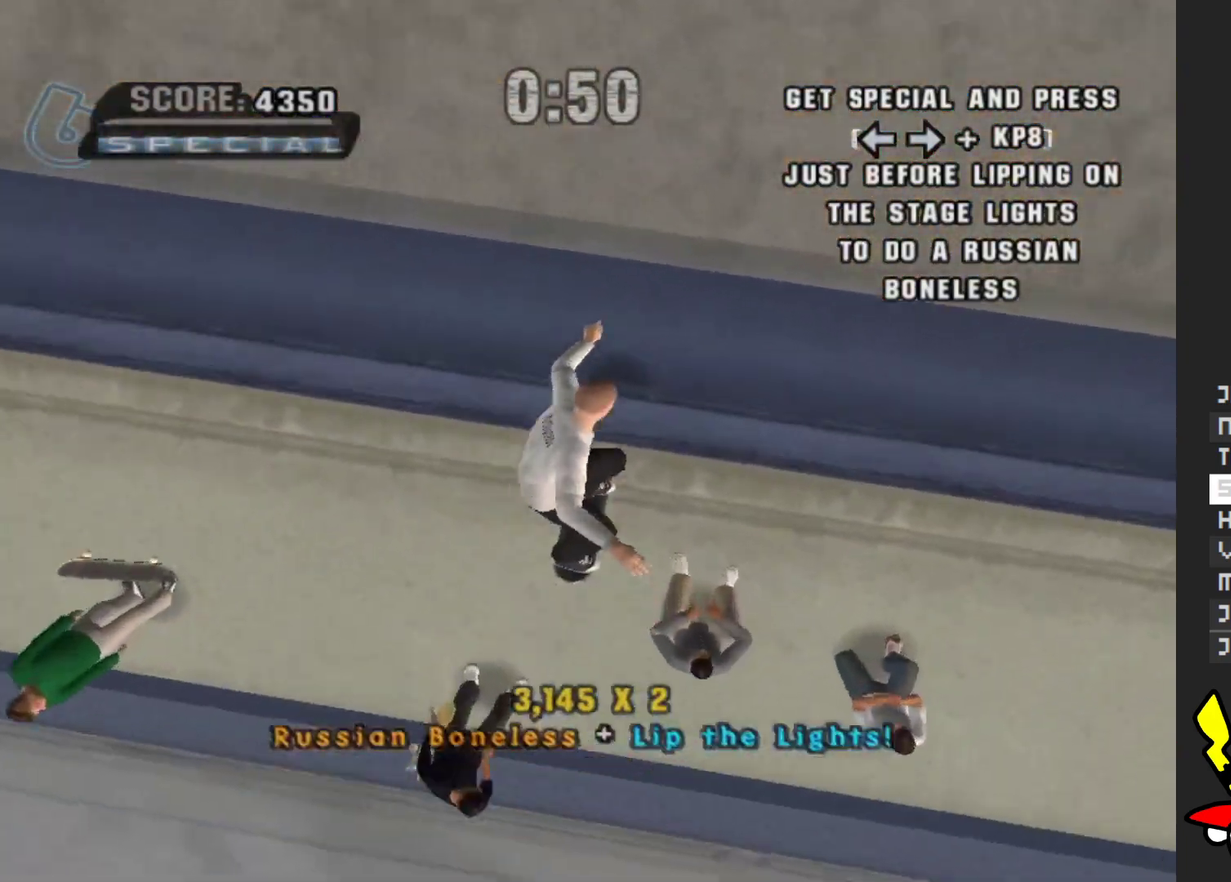
{"buttons": [], "left_stick": "center", "right_stick": "center", "events": []}
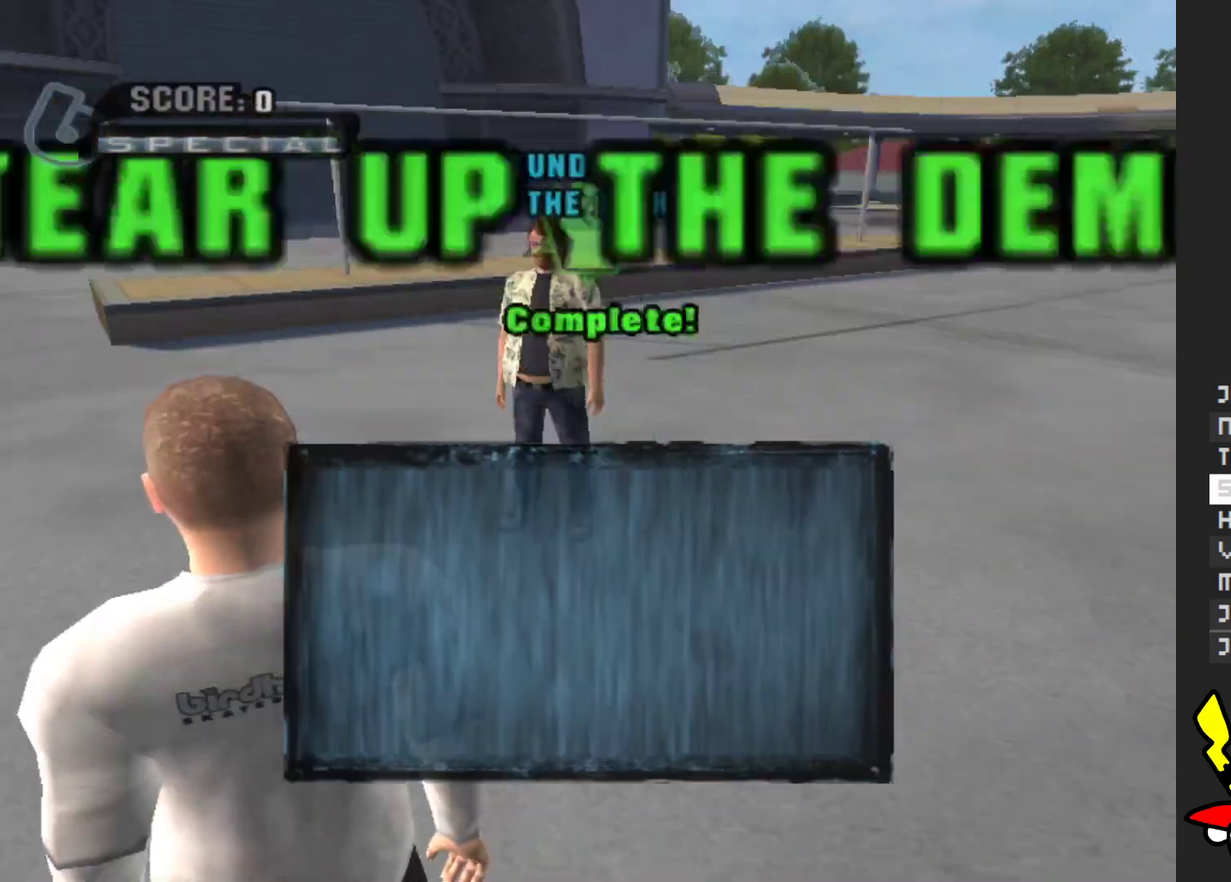
{"buttons": [], "left_stick": "center", "right_stick": "center", "events": [[383, "A", "down"], [500, "A", "up"]]}
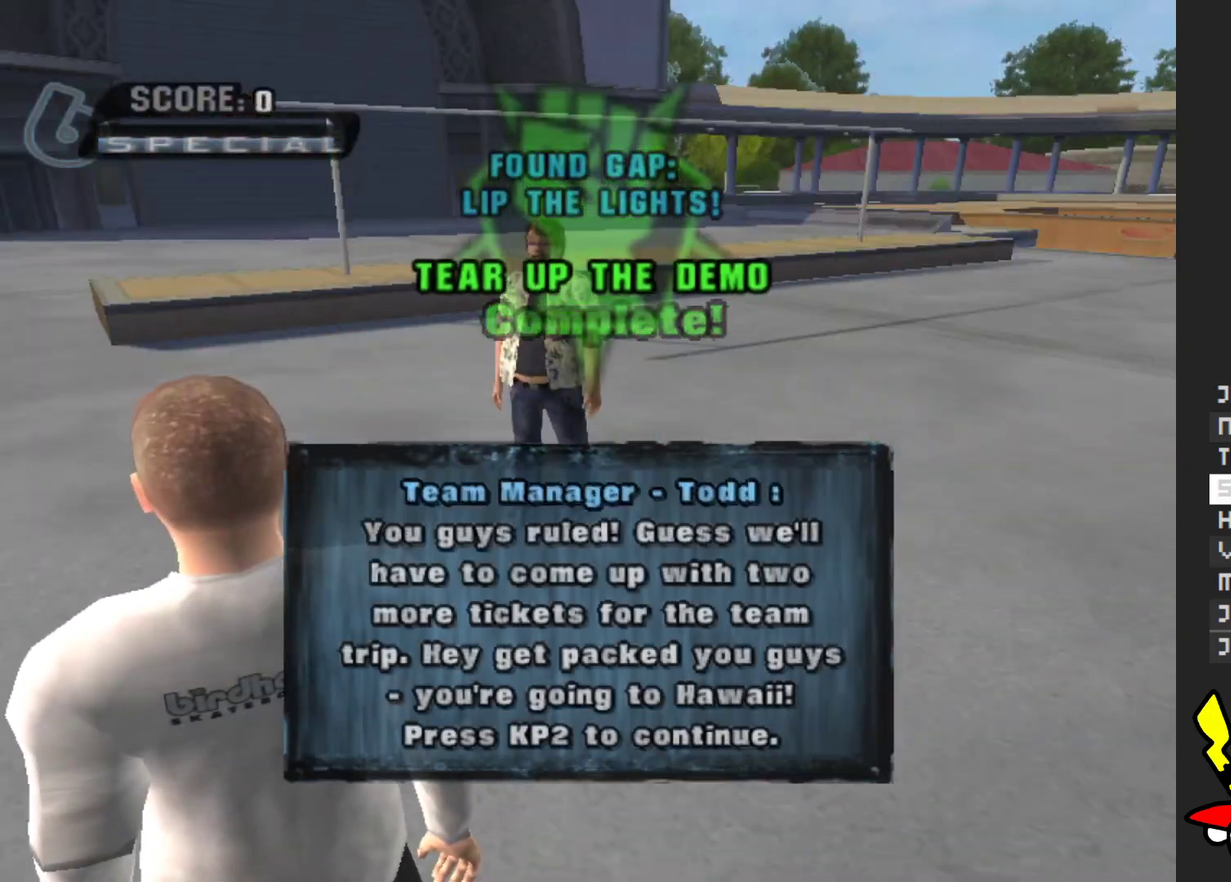
{"buttons": ["A"], "left_stick": "center", "right_stick": "center", "events": [[133, "A", "down"], [250, "A", "up"], [500, "A", "down"]]}